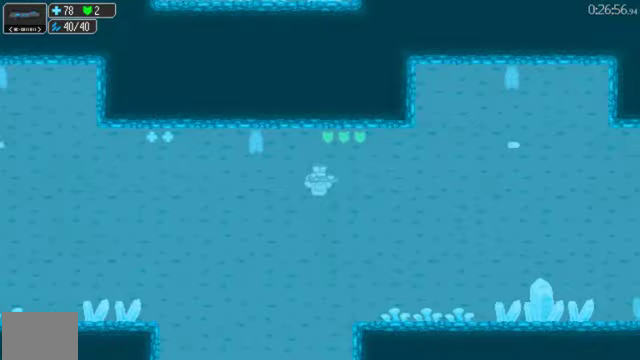
Gameplay with a controller (Xbox layout); each line is a JSON object with the inputs held at the frame after it. "events" lists button and stick changes between this image and that frame as [ms after this image, input, new state], when the widget could be followed in between. This document gives stick clicks only as held states, not as events. Not read: DPAD_RIGHT L2.
{"buttons": ["A"], "left_stick": "center", "right_stick": "center", "events": [[500, "A", "down"]]}
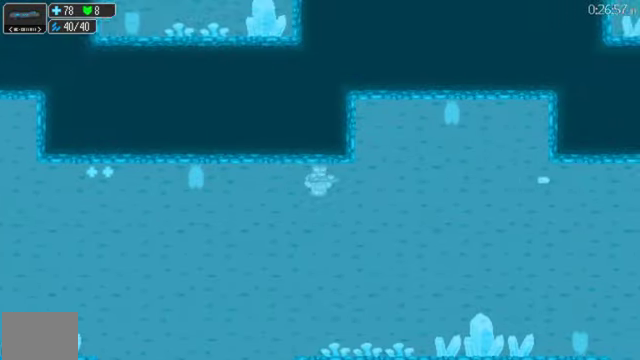
{"buttons": [], "left_stick": "center", "right_stick": "center", "events": [[133, "A", "up"]]}
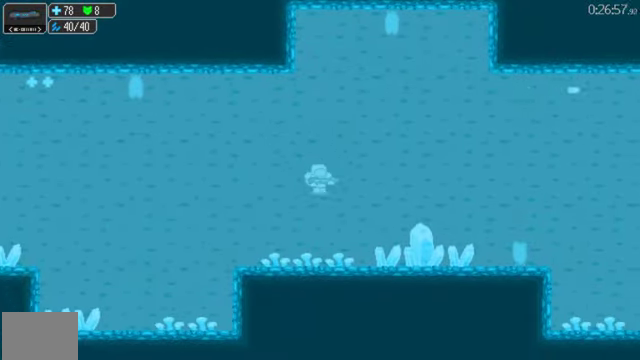
{"buttons": ["X"], "left_stick": "center", "right_stick": "center", "events": [[367, "X", "down"]]}
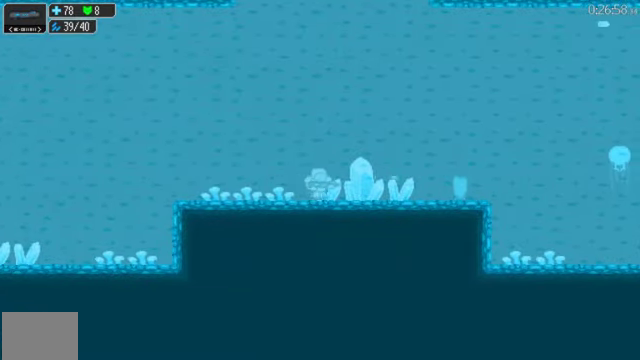
{"buttons": ["X"], "left_stick": "center", "right_stick": "center", "events": []}
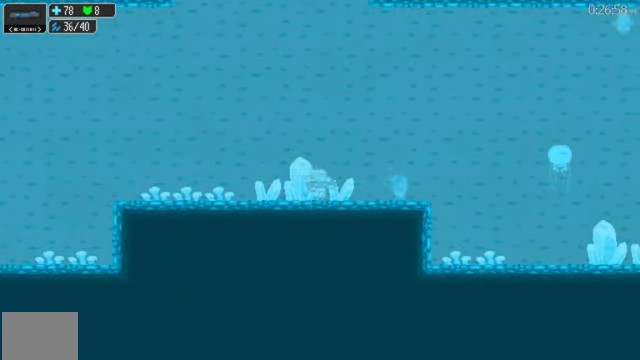
{"buttons": ["X"], "left_stick": "center", "right_stick": "center", "events": [[33, "X", "up"], [267, "X", "down"]]}
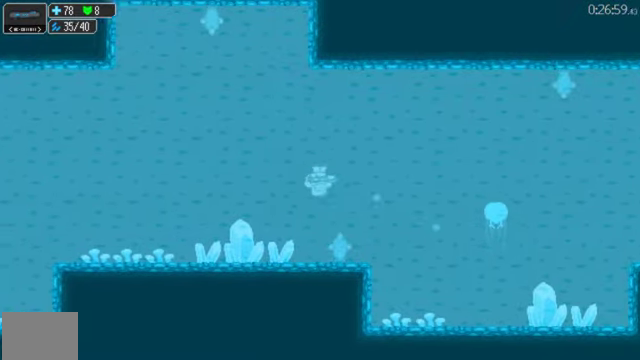
{"buttons": [], "left_stick": "center", "right_stick": "center", "events": [[367, "X", "up"]]}
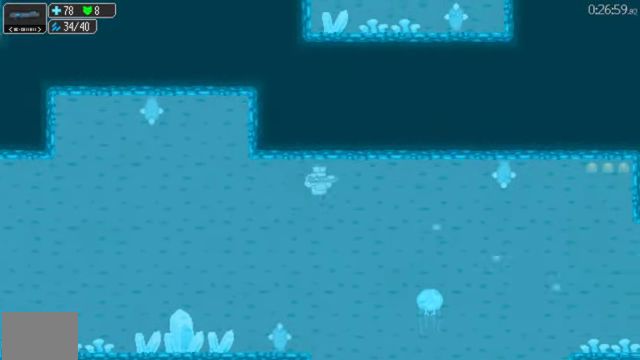
{"buttons": [], "left_stick": "center", "right_stick": "center", "events": []}
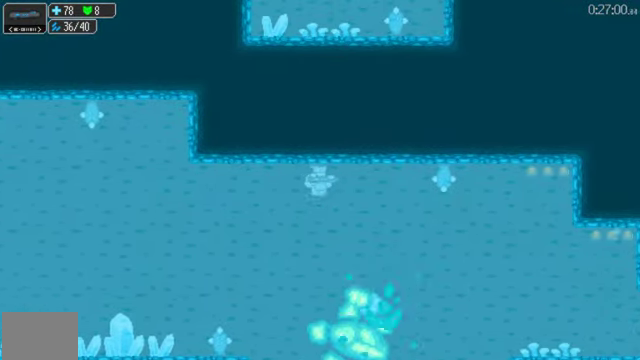
{"buttons": [], "left_stick": "center", "right_stick": "center", "events": [[367, "A", "down"], [467, "A", "up"]]}
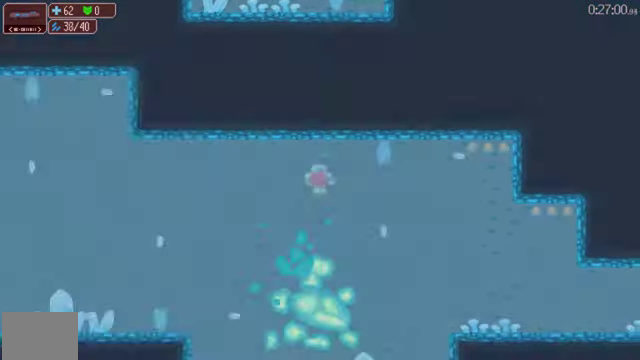
{"buttons": [], "left_stick": "center", "right_stick": "center", "events": []}
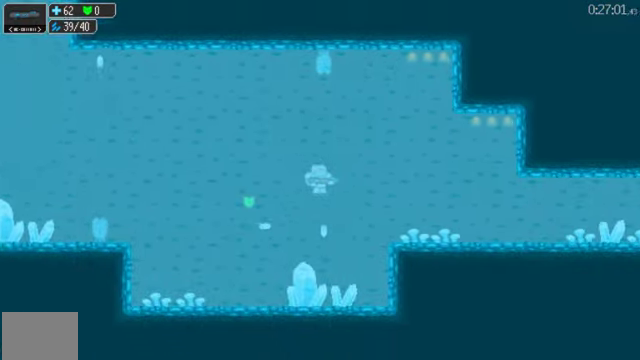
{"buttons": [], "left_stick": "center", "right_stick": "center", "events": []}
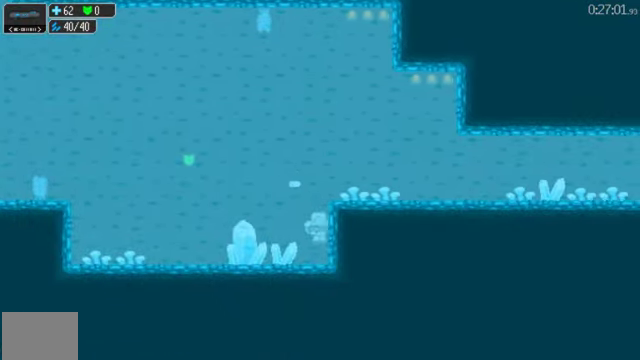
{"buttons": [], "left_stick": "center", "right_stick": "center", "events": [[133, "A", "down"], [200, "A", "up"], [267, "A", "down"], [366, "A", "up"]]}
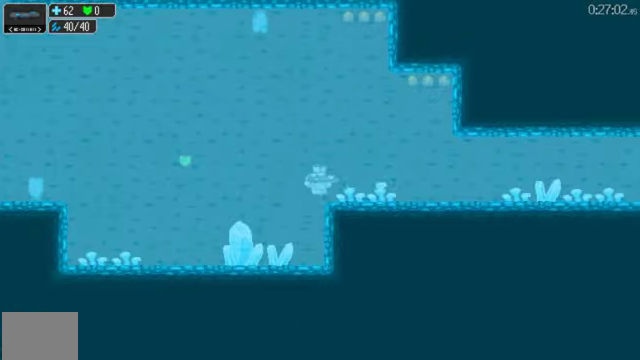
{"buttons": [], "left_stick": "center", "right_stick": "center", "events": []}
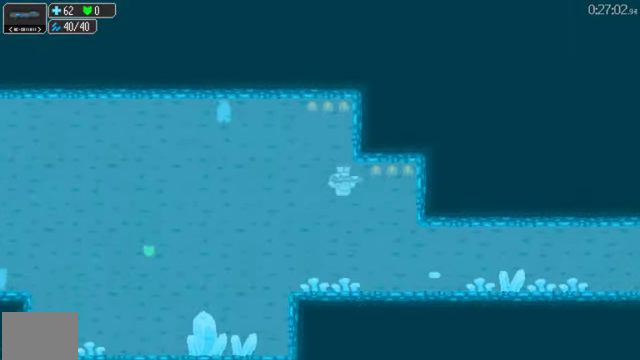
{"buttons": ["A"], "left_stick": "center", "right_stick": "center", "events": [[333, "A", "down"], [400, "A", "up"], [466, "A", "down"]]}
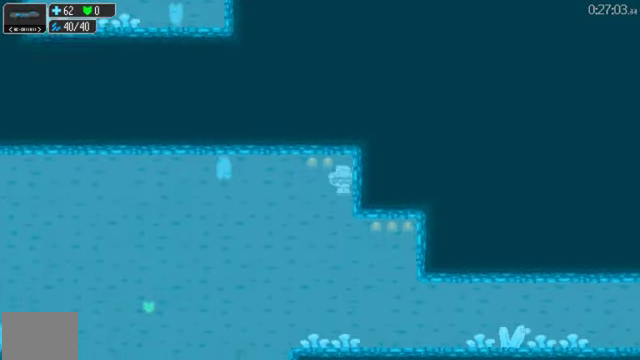
{"buttons": [], "left_stick": "center", "right_stick": "center", "events": [[66, "A", "up"], [133, "A", "down"], [200, "A", "up"]]}
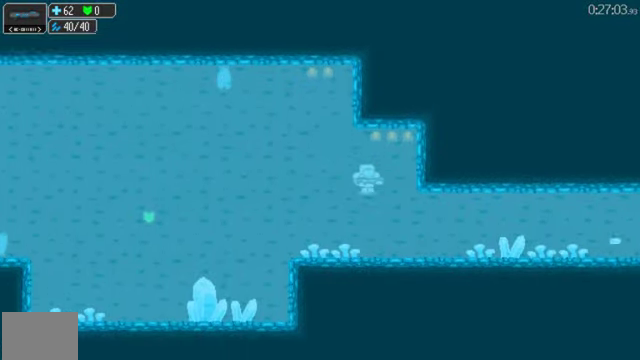
{"buttons": [], "left_stick": "center", "right_stick": "center", "events": [[400, "R1", "down"], [500, "R1", "up"]]}
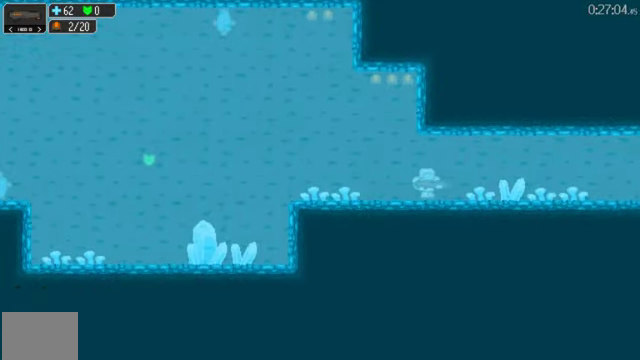
{"buttons": ["R1"], "left_stick": "center", "right_stick": "center", "events": [[166, "L1", "down"], [266, "L1", "up"], [466, "R1", "down"]]}
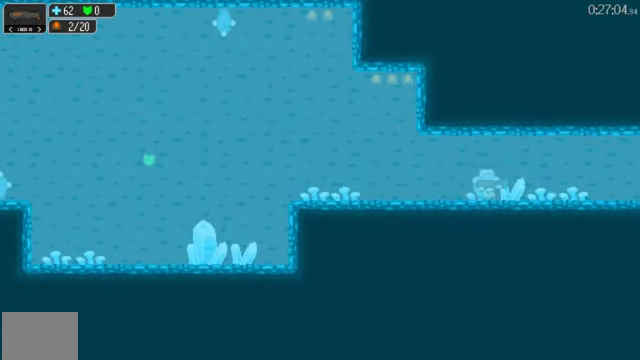
{"buttons": [], "left_stick": "center", "right_stick": "center", "events": [[66, "R1", "up"]]}
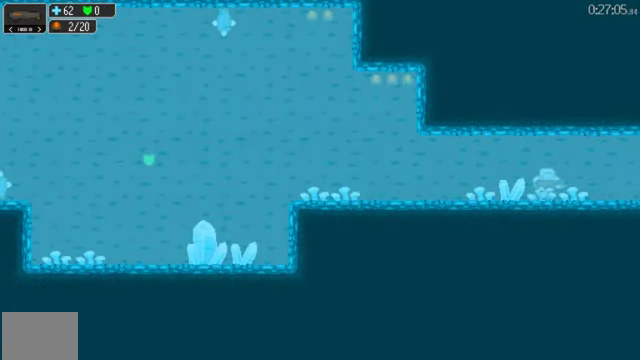
{"buttons": [], "left_stick": "center", "right_stick": "center", "events": []}